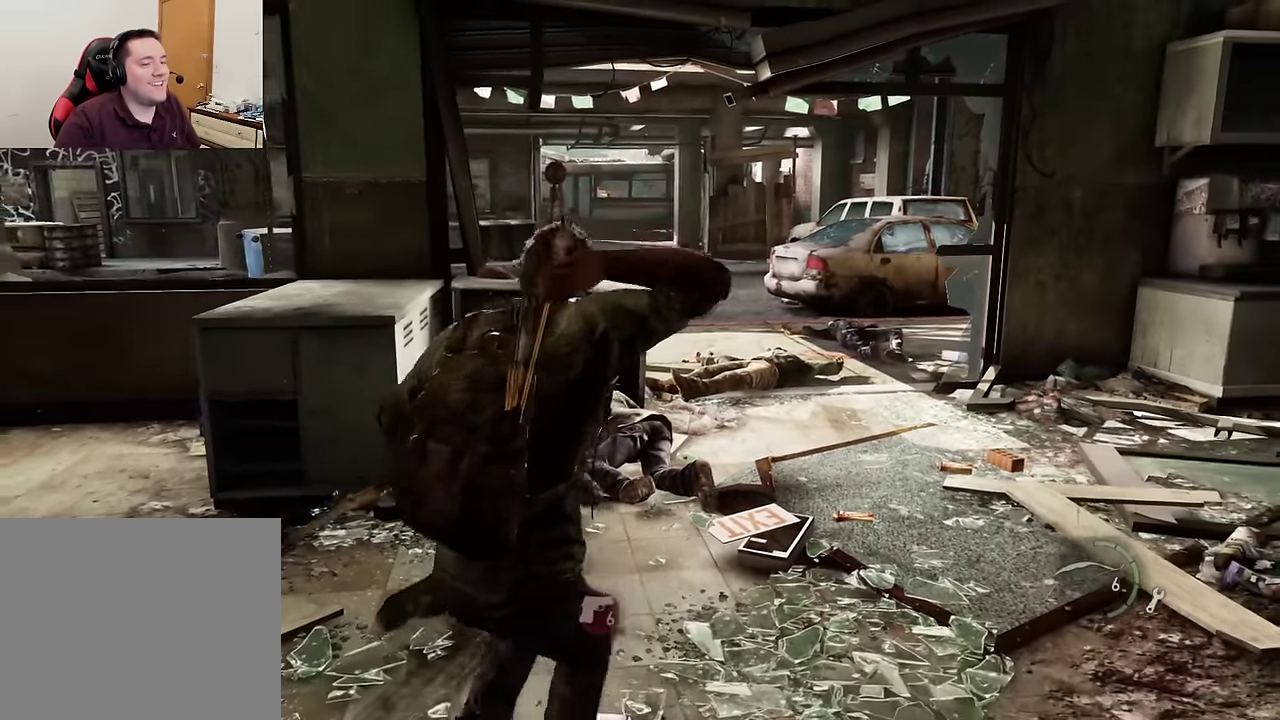
Gameplay with a controller (PlayStation layout); each line is a JSON object with the inputs held at the frame after it (dt_ms = milliseconds from this image to that frame). "events" lists button and stick changes between this image and that frame as [ms after this image, input, new state], when the widget could be followed in between.
{"dt_ms": 600, "buttons": [], "left_stick": "up-left", "right_stick": "down-left", "events": [[34, "right_stick", "left"], [217, "right_stick", "center"], [467, "right_stick", "down-left"], [600, "left_stick", "up-left"]]}
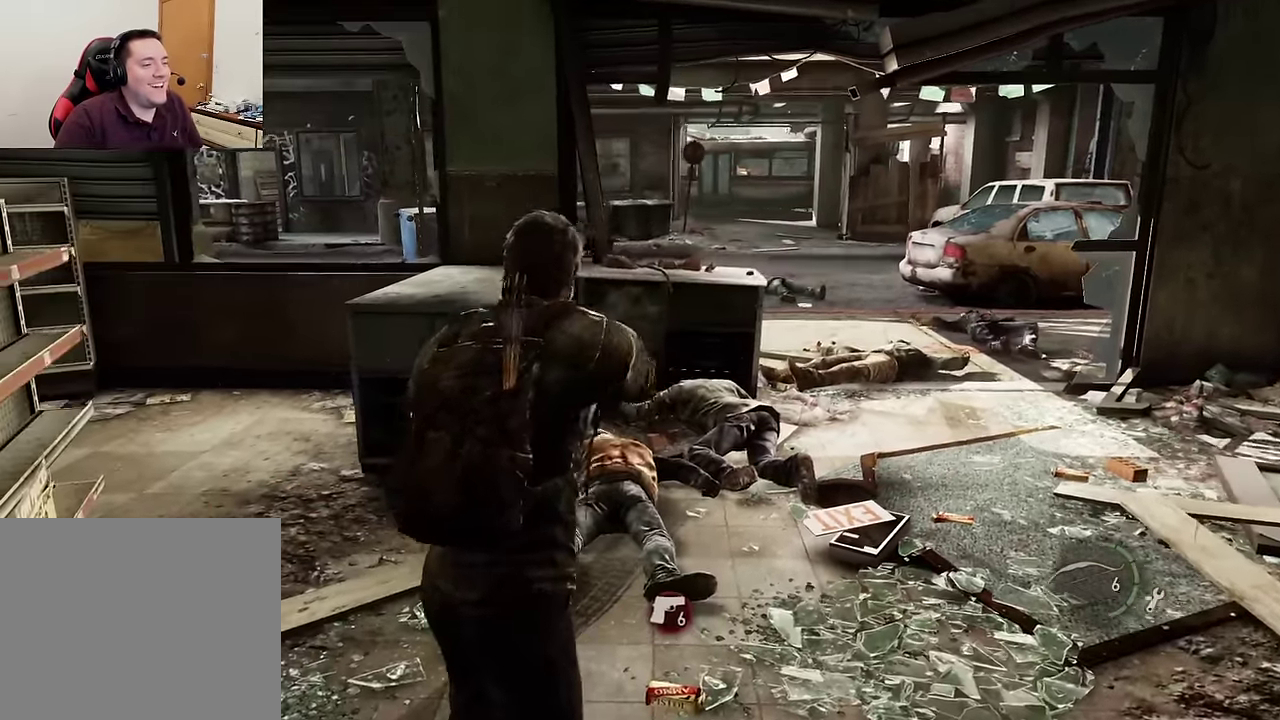
{"dt_ms": 600, "buttons": [], "left_stick": "up", "right_stick": "down", "events": [[50, "right_stick", "center"], [67, "left_stick", "up"], [600, "right_stick", "down"]]}
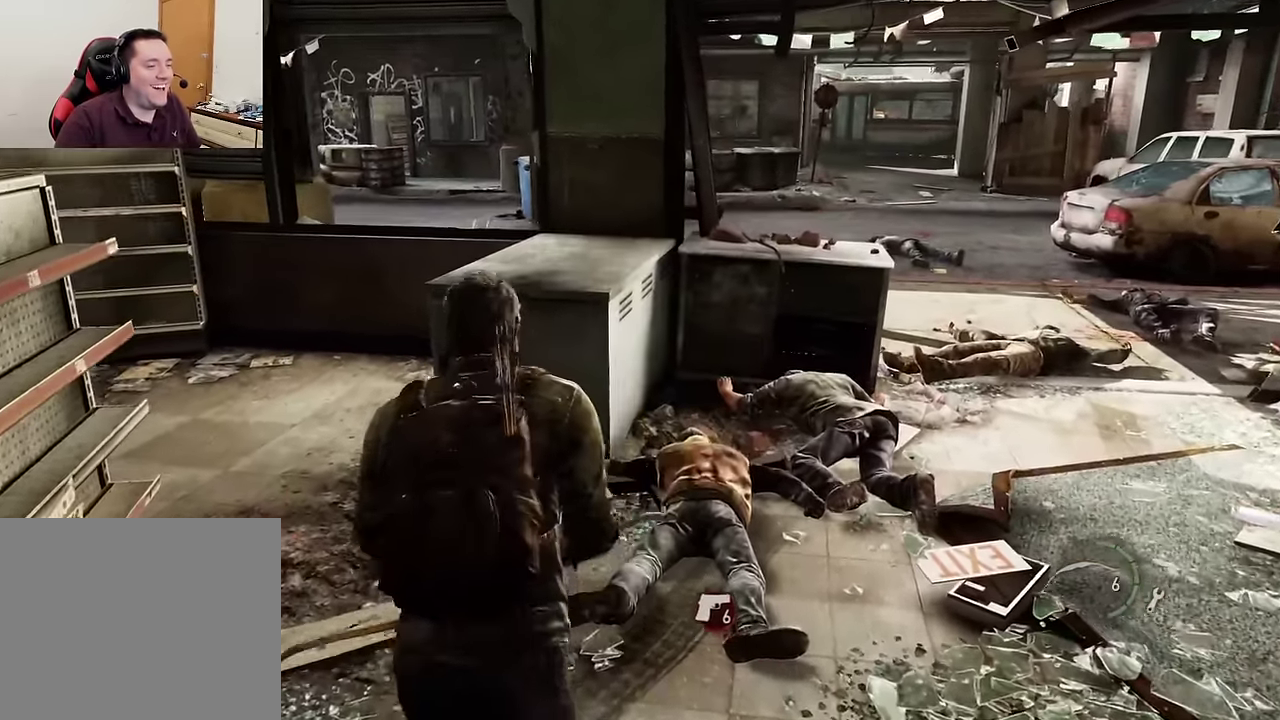
{"dt_ms": 300, "buttons": [], "left_stick": "up", "right_stick": "center", "events": [[217, "right_stick", "center"]]}
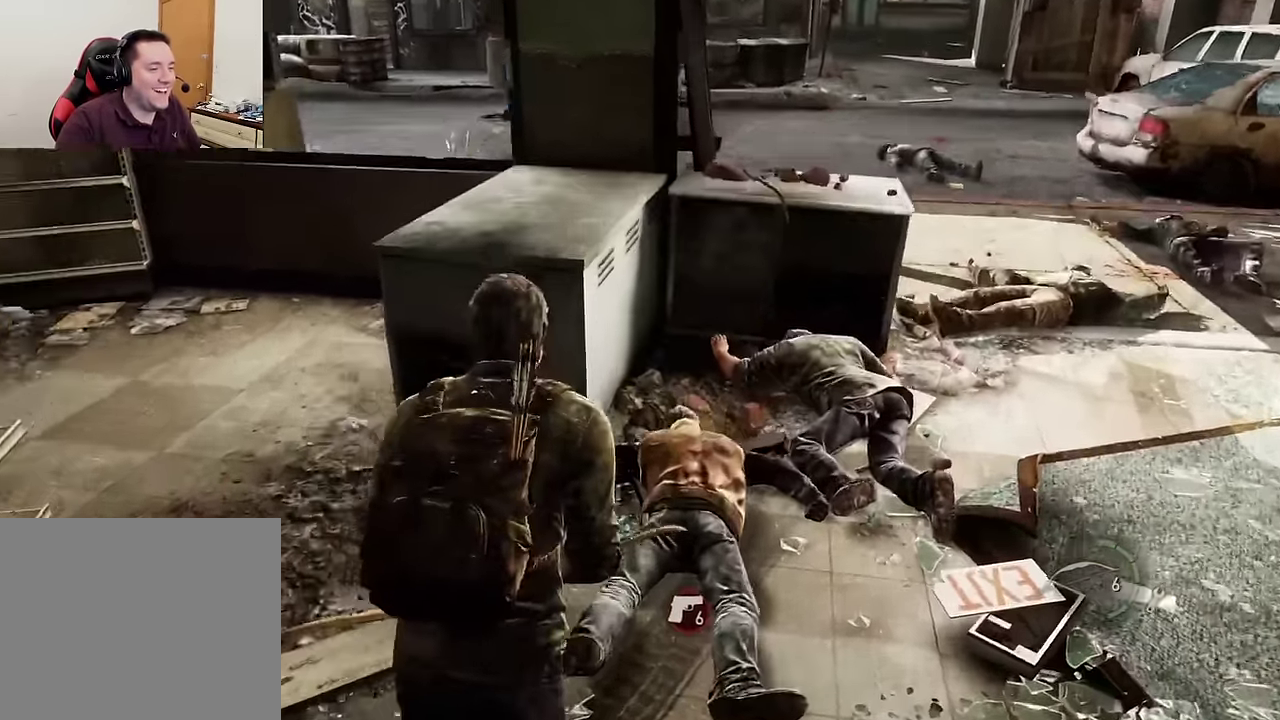
{"dt_ms": 400, "buttons": [], "left_stick": "up-right", "right_stick": "down-left", "events": [[250, "left_stick", "up-right"], [250, "right_stick", "down-left"]]}
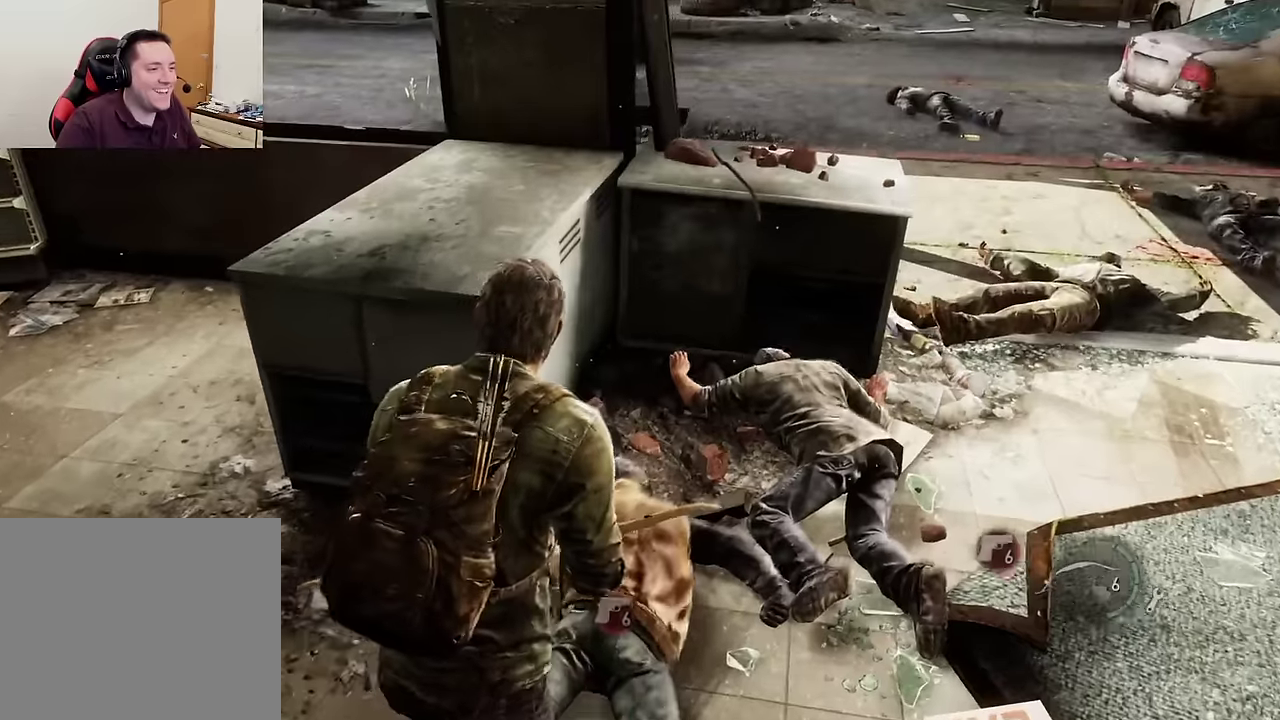
{"dt_ms": 600, "buttons": [], "left_stick": "down-right", "right_stick": "down-left", "events": [[184, "left_stick", "right"], [434, "left_stick", "down-right"]]}
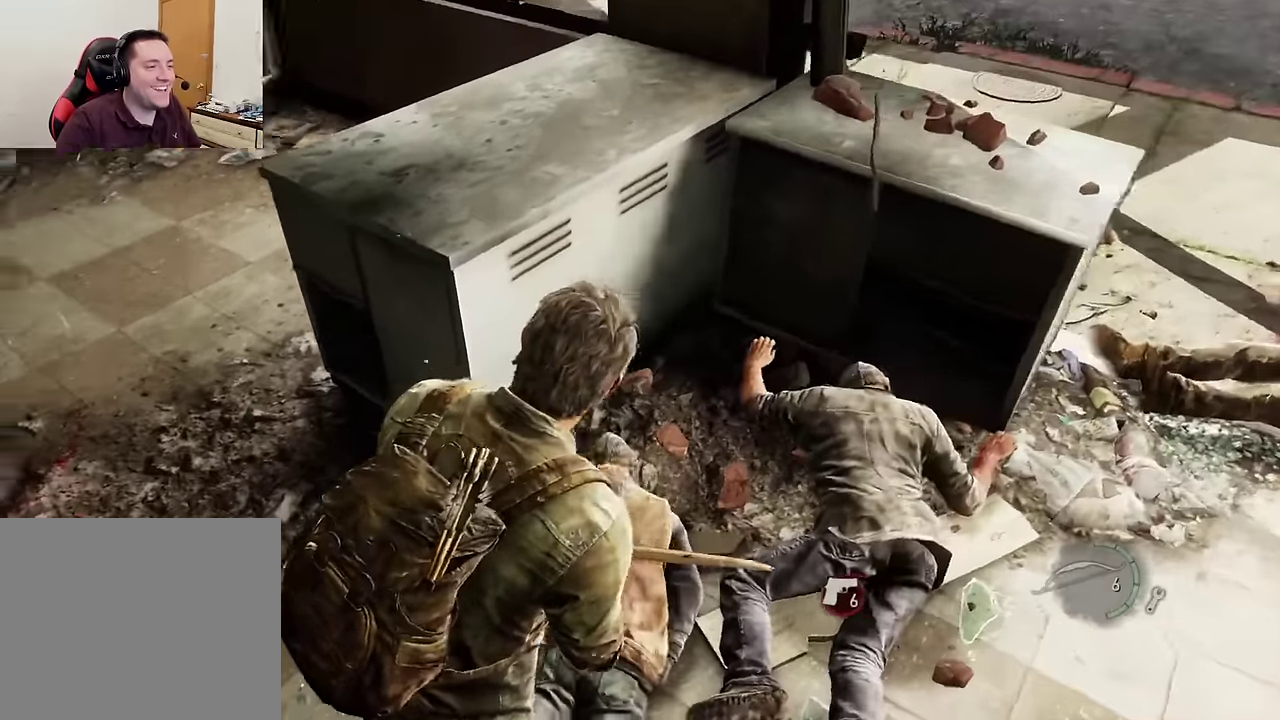
{"dt_ms": 600, "buttons": [], "left_stick": "down-right", "right_stick": "center", "events": [[100, "right_stick", "center"], [284, "right_stick", "up-right"], [550, "right_stick", "center"]]}
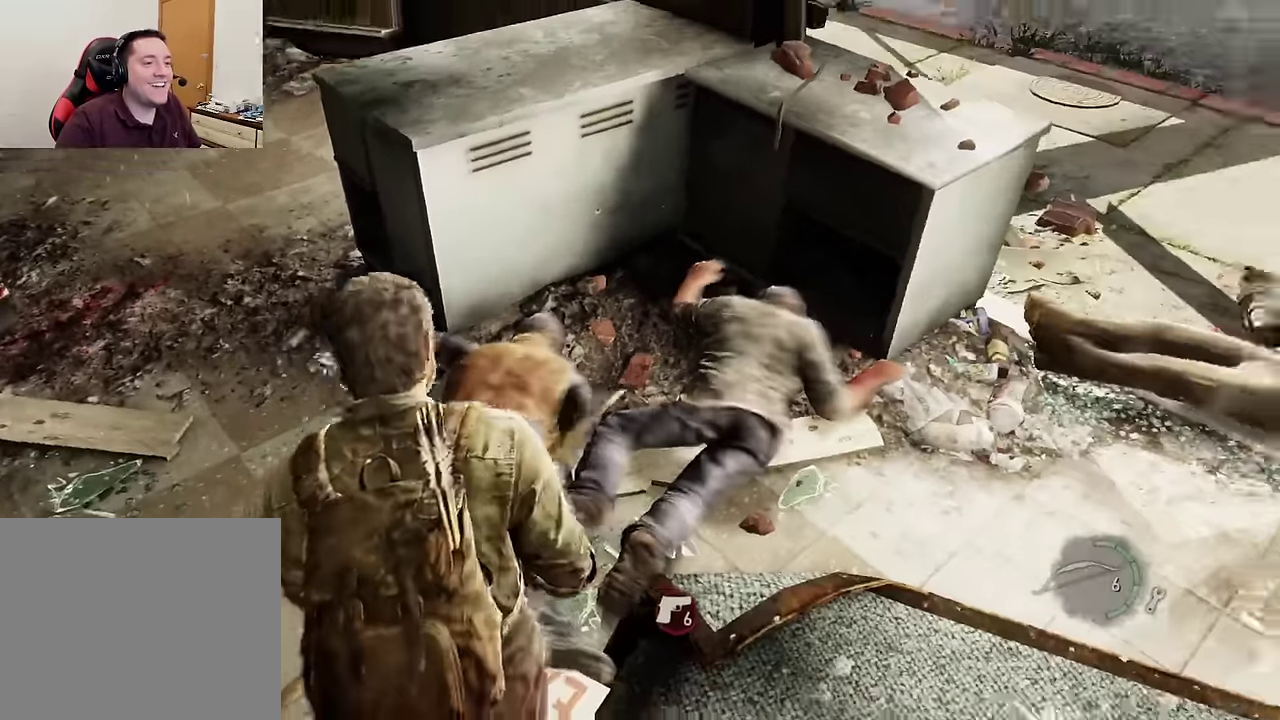
{"dt_ms": 600, "buttons": ["R3"], "left_stick": "up-right", "right_stick": "center", "events": [[34, "R3", "down"], [117, "left_stick", "center"], [150, "R3", "up"], [184, "right_stick", "up"], [517, "R3", "down"], [517, "right_stick", "center"], [567, "left_stick", "up-right"]]}
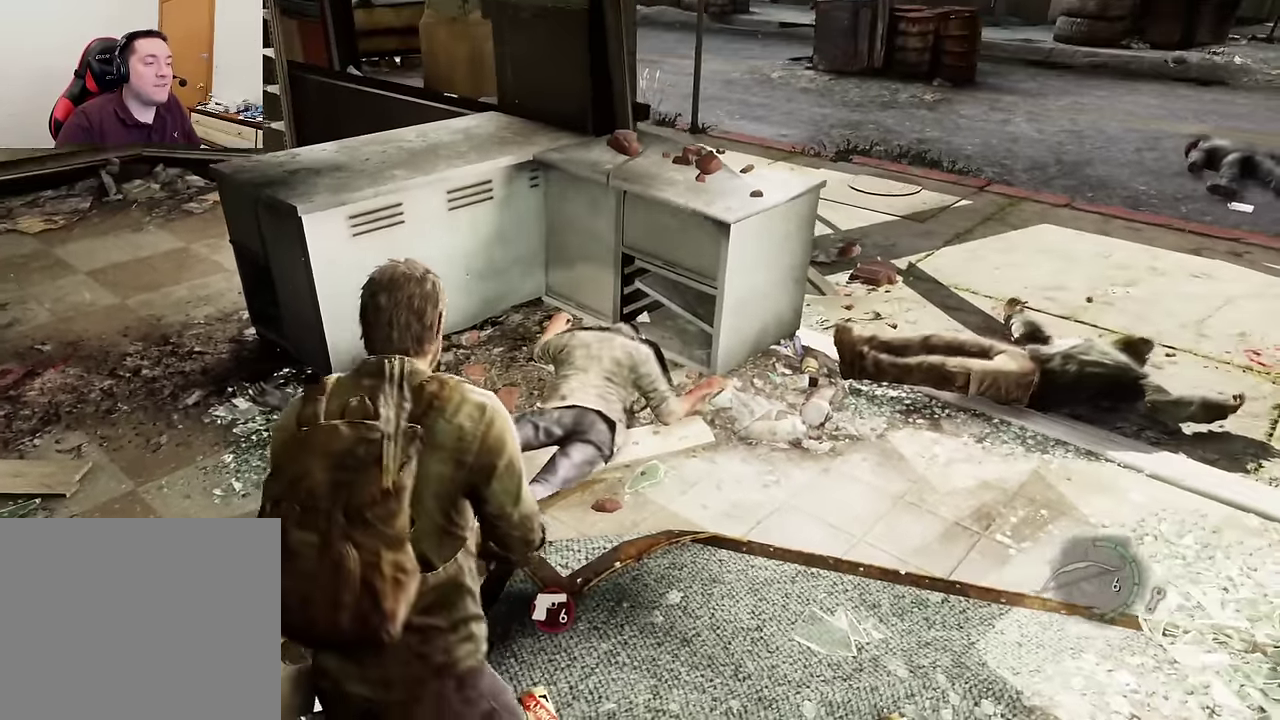
{"dt_ms": 300, "buttons": [], "left_stick": "center", "right_stick": "center", "events": [[34, "R3", "up"], [34, "left_stick", "up"], [34, "right_stick", "up-left"], [117, "right_stick", "center"], [184, "left_stick", "center"]]}
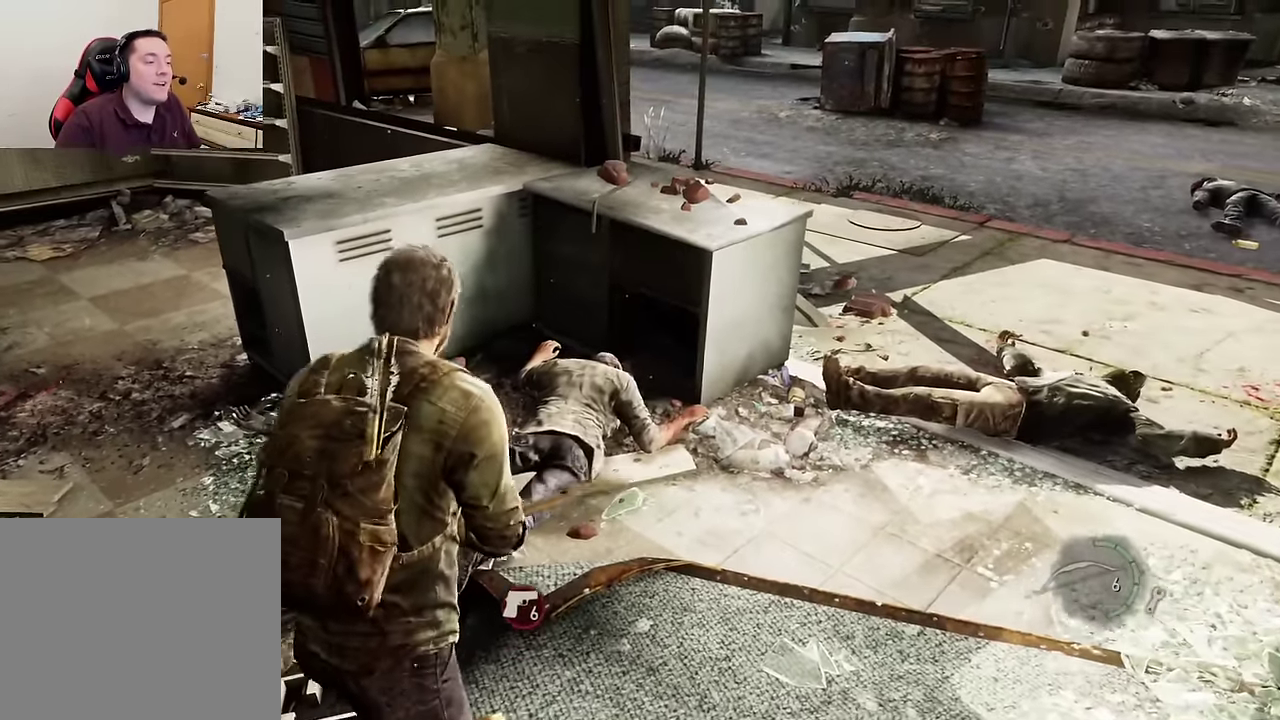
{"dt_ms": 300, "buttons": [], "left_stick": "center", "right_stick": "center", "events": []}
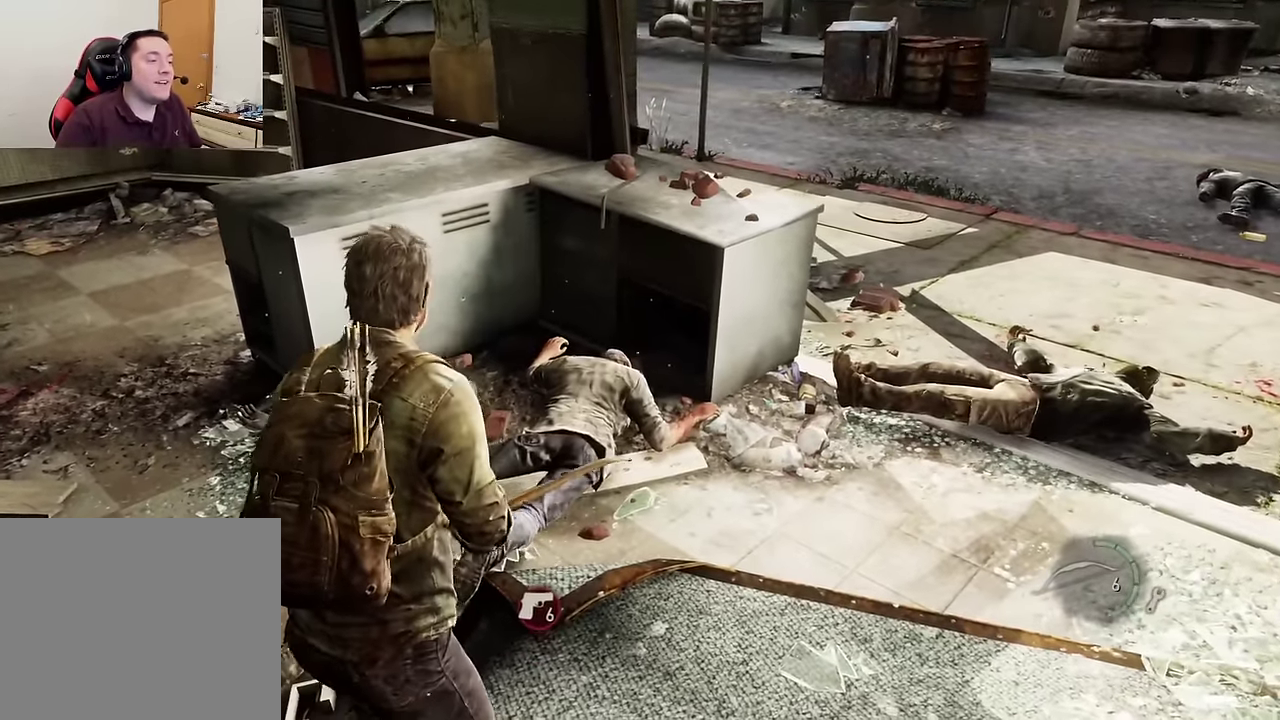
{"dt_ms": 600, "buttons": [], "left_stick": "center", "right_stick": "center", "events": [[300, "START", "down"], [400, "START", "up"]]}
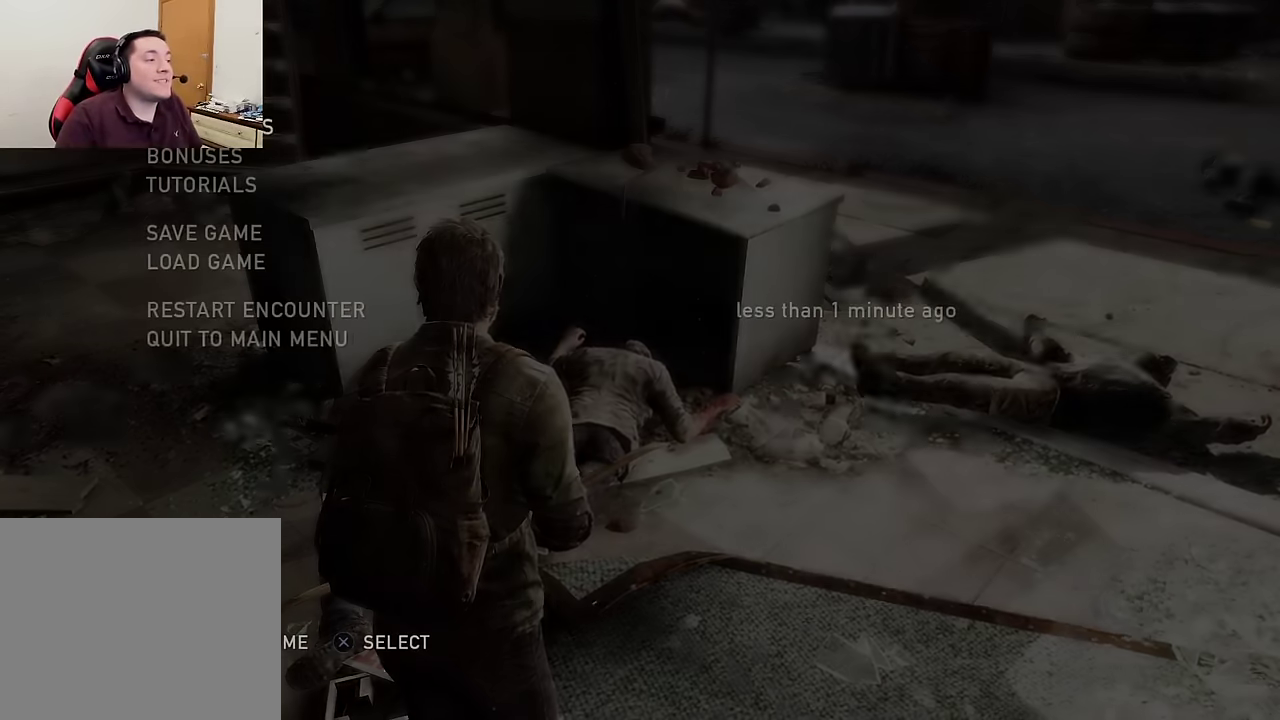
{"dt_ms": 600, "buttons": [], "left_stick": "center", "right_stick": "center", "events": [[34, "DPAD_UP", "down"], [117, "DPAD_UP", "up"], [200, "DPAD_UP", "down"], [300, "CROSS", "down"], [300, "DPAD_UP", "up"], [450, "CROSS", "up"]]}
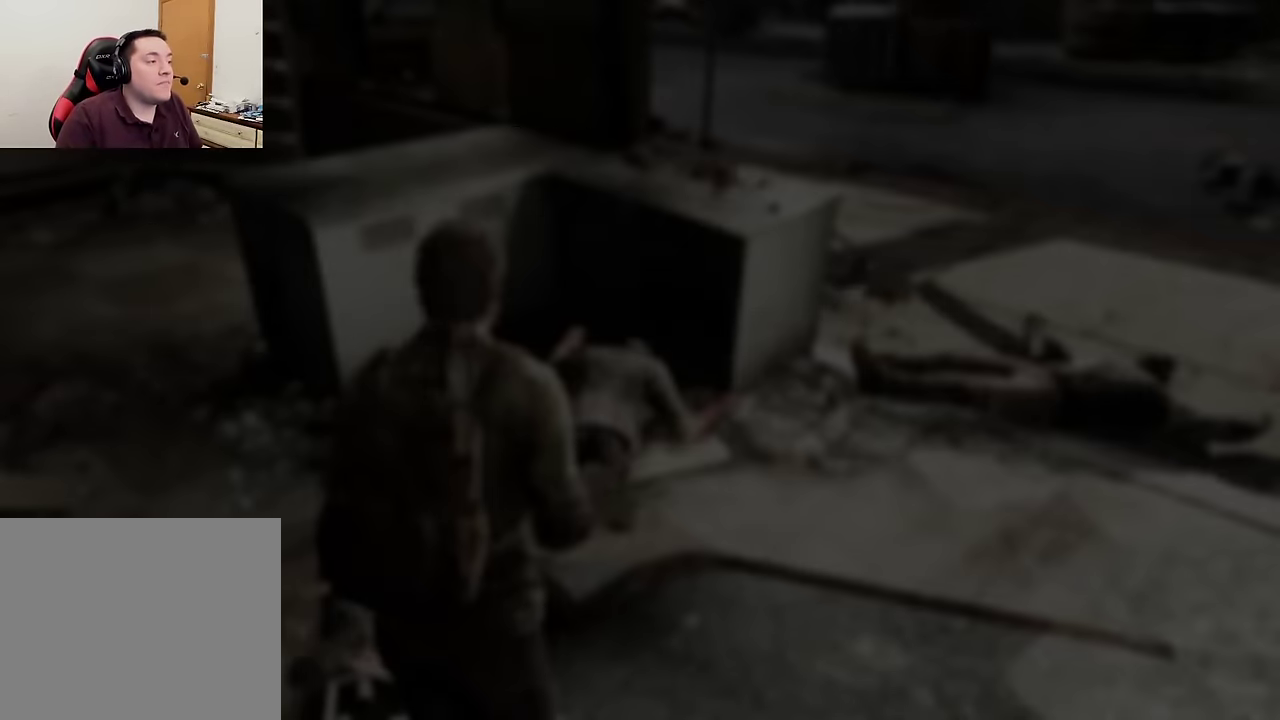
{"dt_ms": 600, "buttons": [], "left_stick": "center", "right_stick": "center", "events": [[434, "DPAD_LEFT", "down"], [567, "DPAD_LEFT", "up"]]}
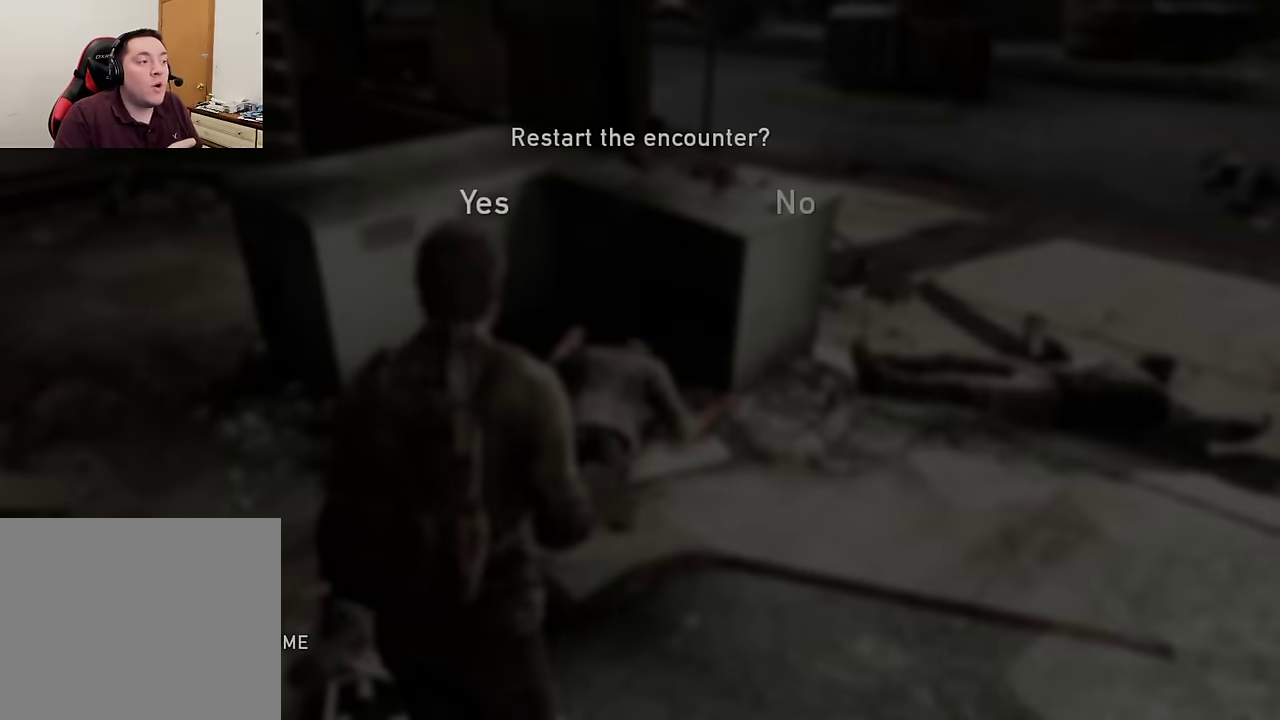
{"dt_ms": 400, "buttons": [], "left_stick": "center", "right_stick": "center", "events": [[184, "DPAD_RIGHT", "down"], [317, "DPAD_RIGHT", "up"]]}
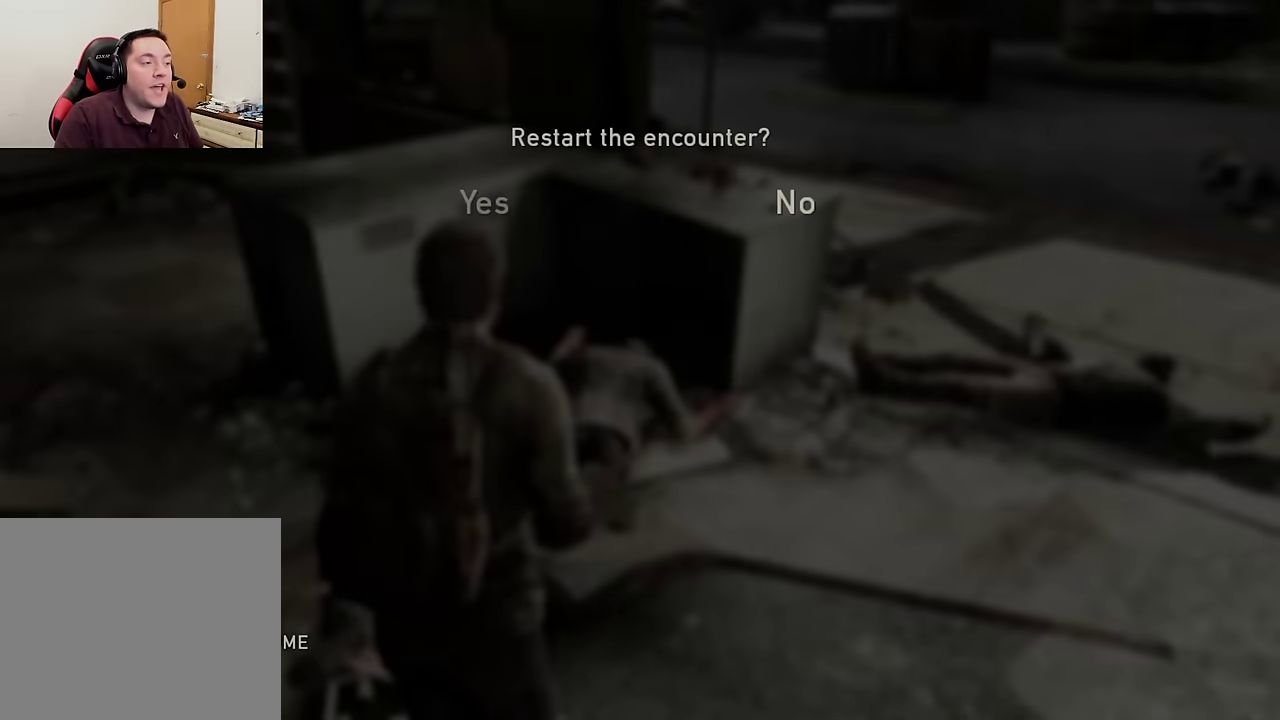
{"dt_ms": 500, "buttons": [], "left_stick": "center", "right_stick": "center", "events": [[84, "DPAD_LEFT", "down"], [217, "DPAD_LEFT", "up"]]}
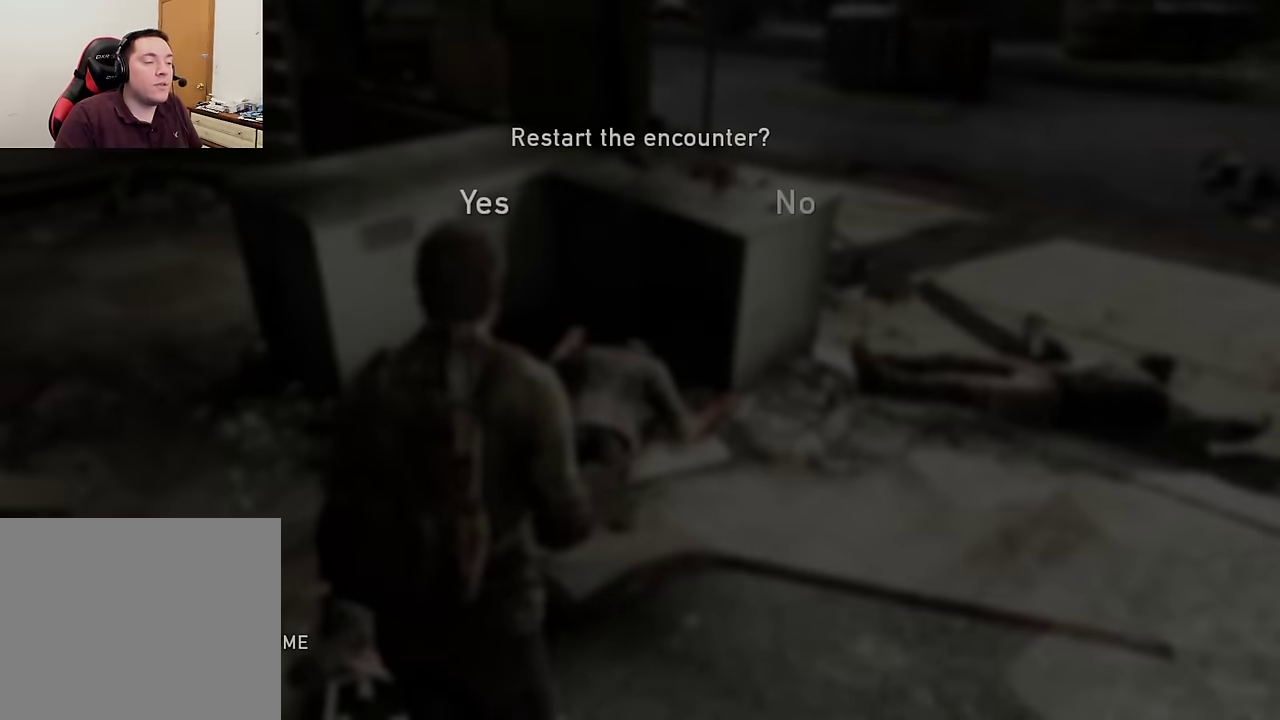
{"dt_ms": 700, "buttons": [], "left_stick": "center", "right_stick": "center", "events": [[534, "CROSS", "down"], [684, "CROSS", "up"]]}
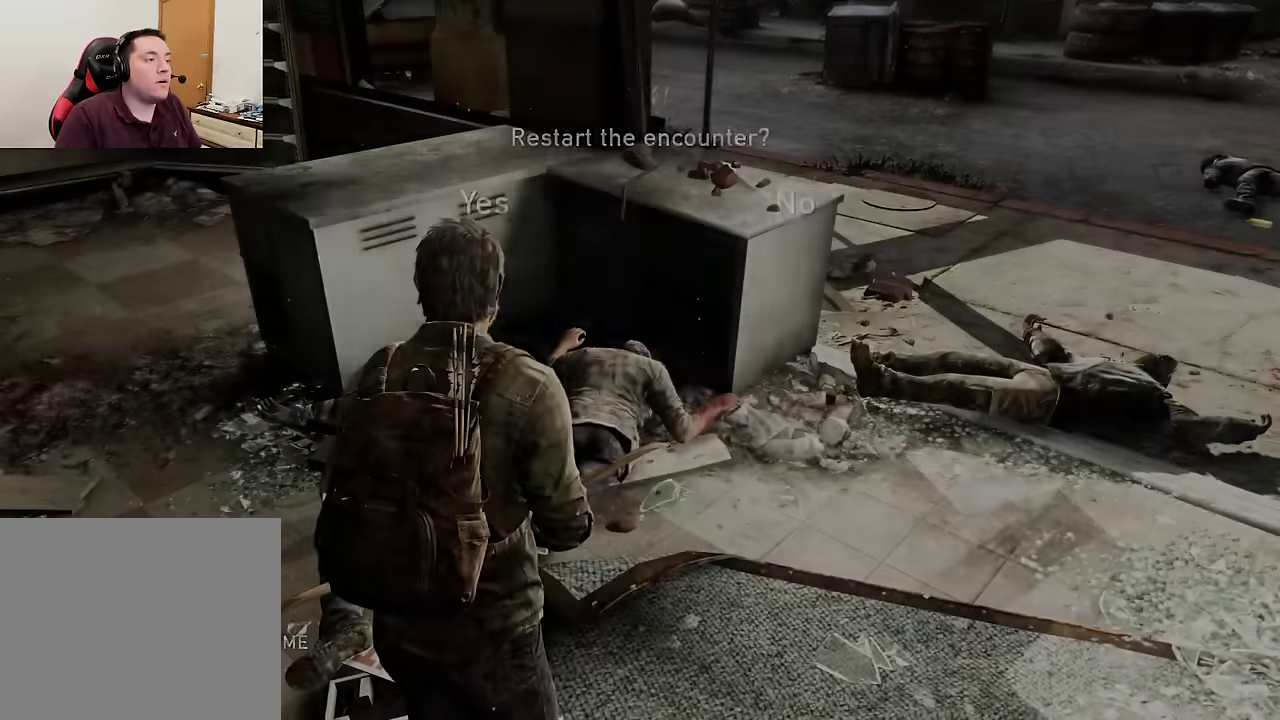
{"dt_ms": 300, "buttons": [], "left_stick": "center", "right_stick": "center", "events": []}
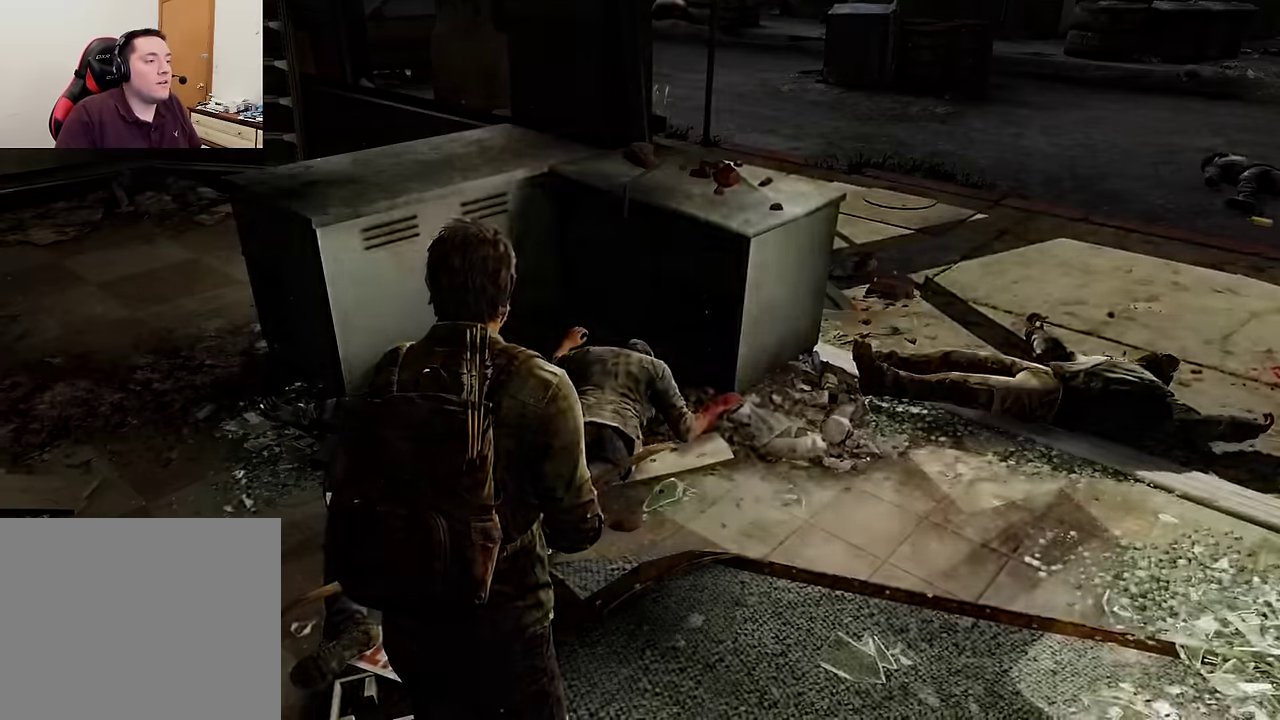
{"dt_ms": 500, "buttons": [], "left_stick": "center", "right_stick": "center", "events": []}
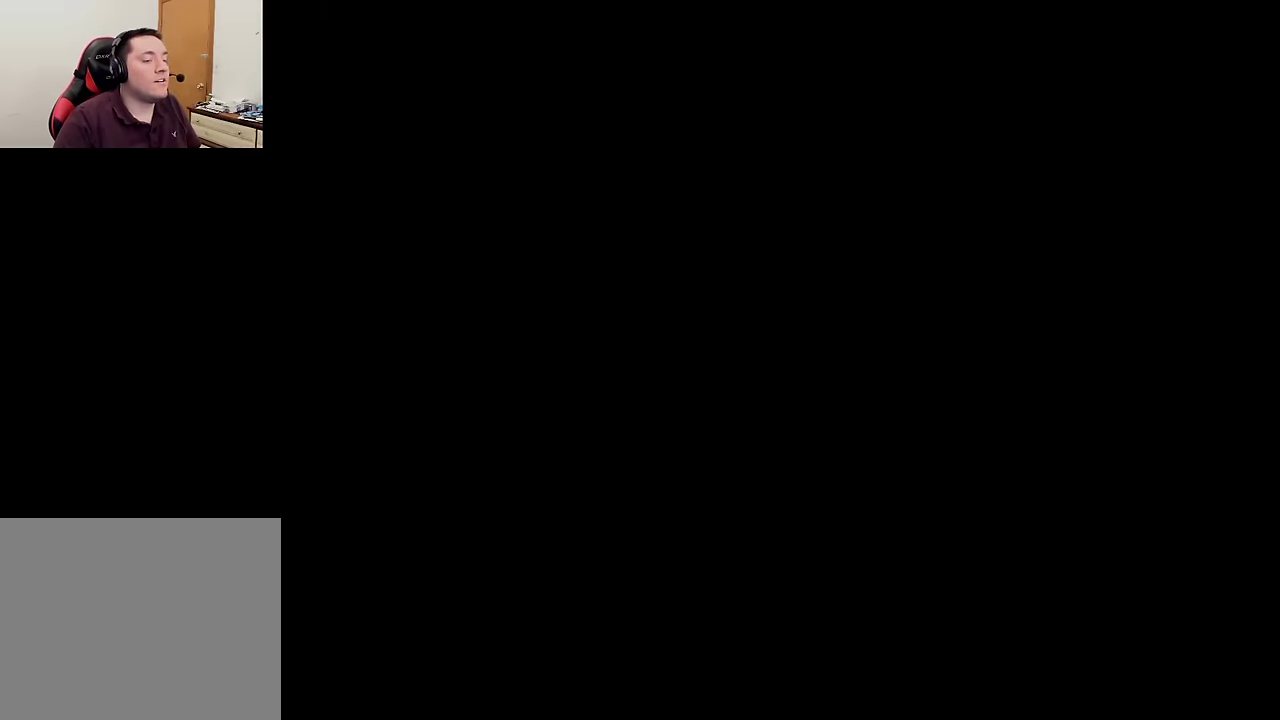
{"dt_ms": 500, "buttons": [], "left_stick": "center", "right_stick": "center", "events": []}
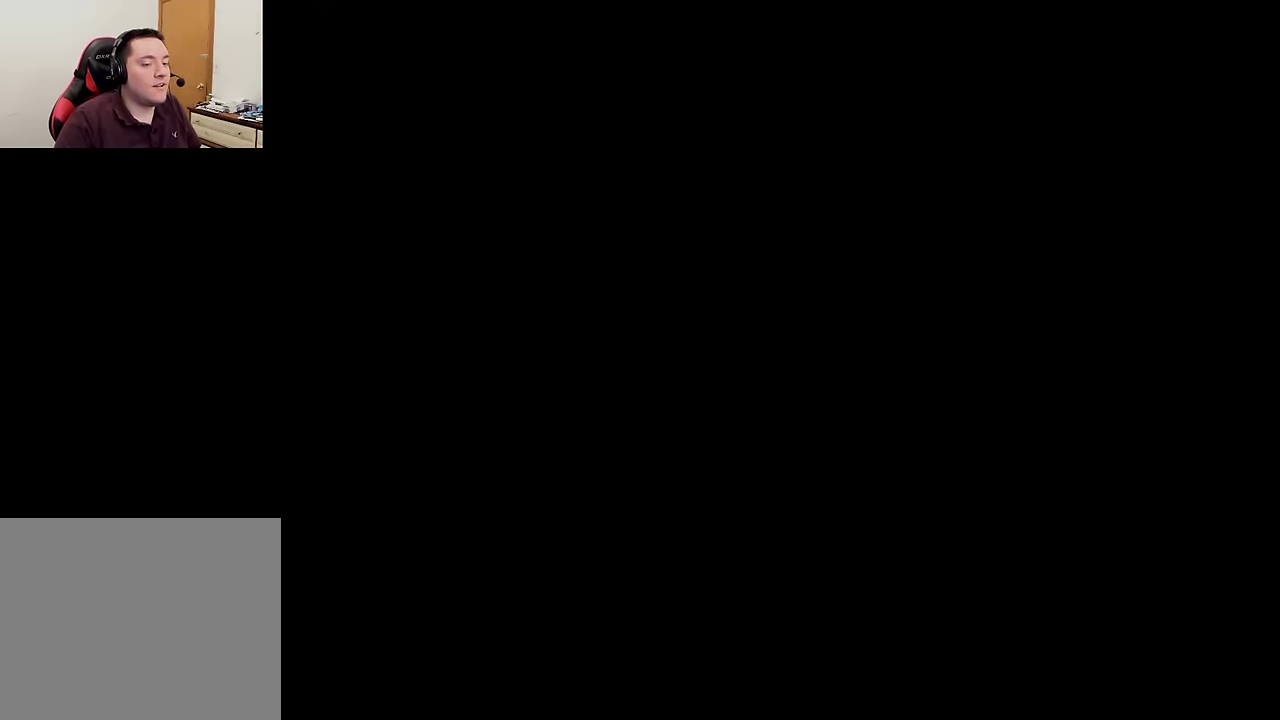
{"dt_ms": 300, "buttons": ["CROSS"], "left_stick": "center", "right_stick": "center", "events": [[84, "DPAD_LEFT", "down"], [167, "CROSS", "down"], [217, "DPAD_LEFT", "up"]]}
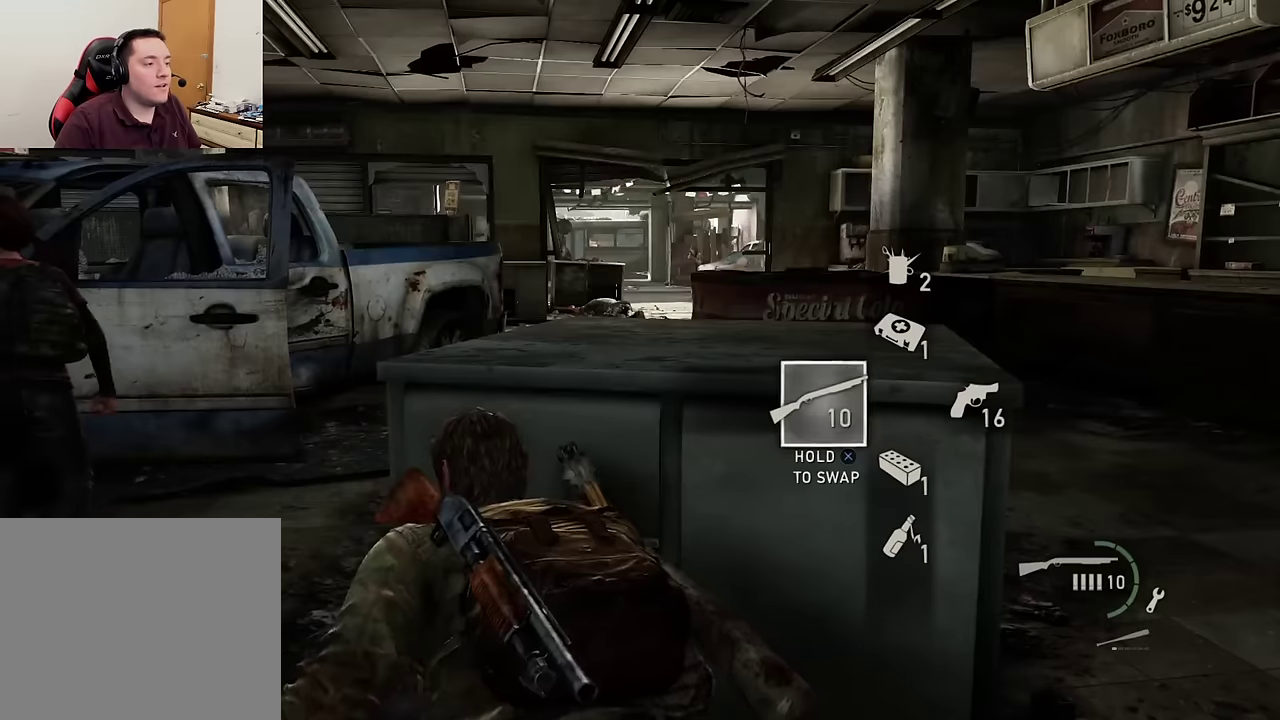
{"dt_ms": 700, "buttons": ["CROSS"], "left_stick": "center", "right_stick": "center", "events": []}
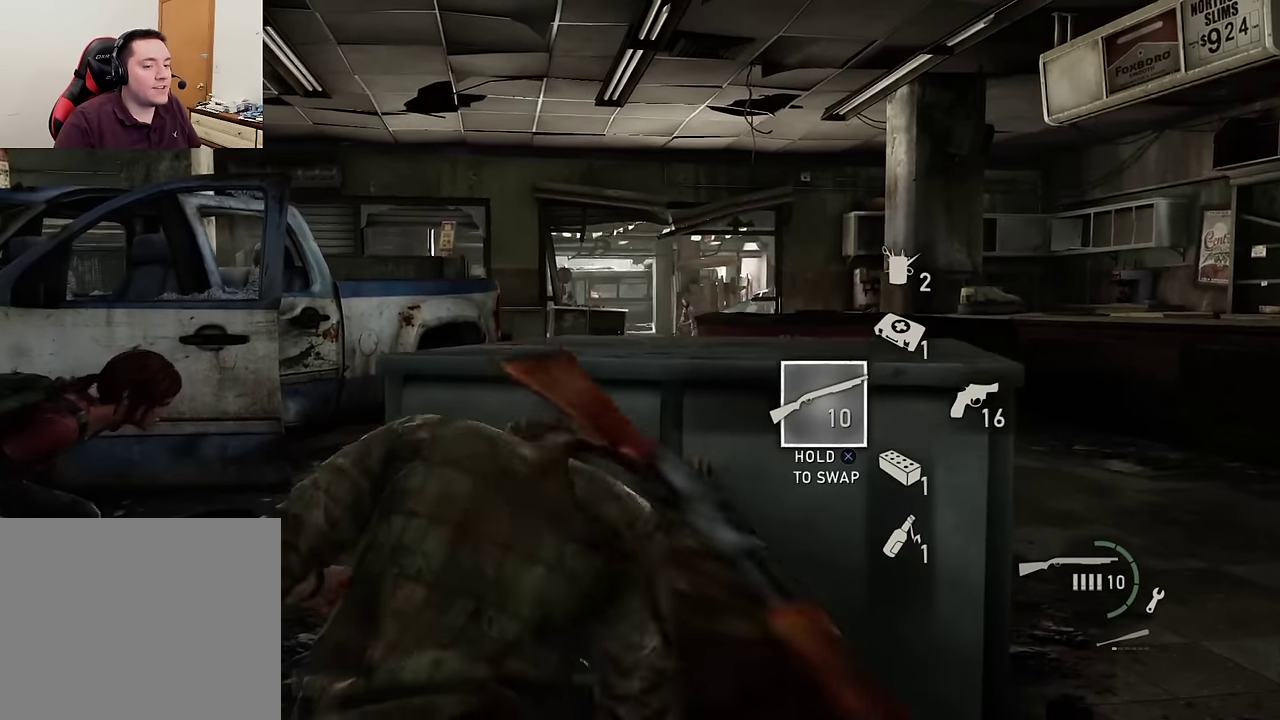
{"dt_ms": 400, "buttons": ["CROSS"], "left_stick": "center", "right_stick": "center", "events": []}
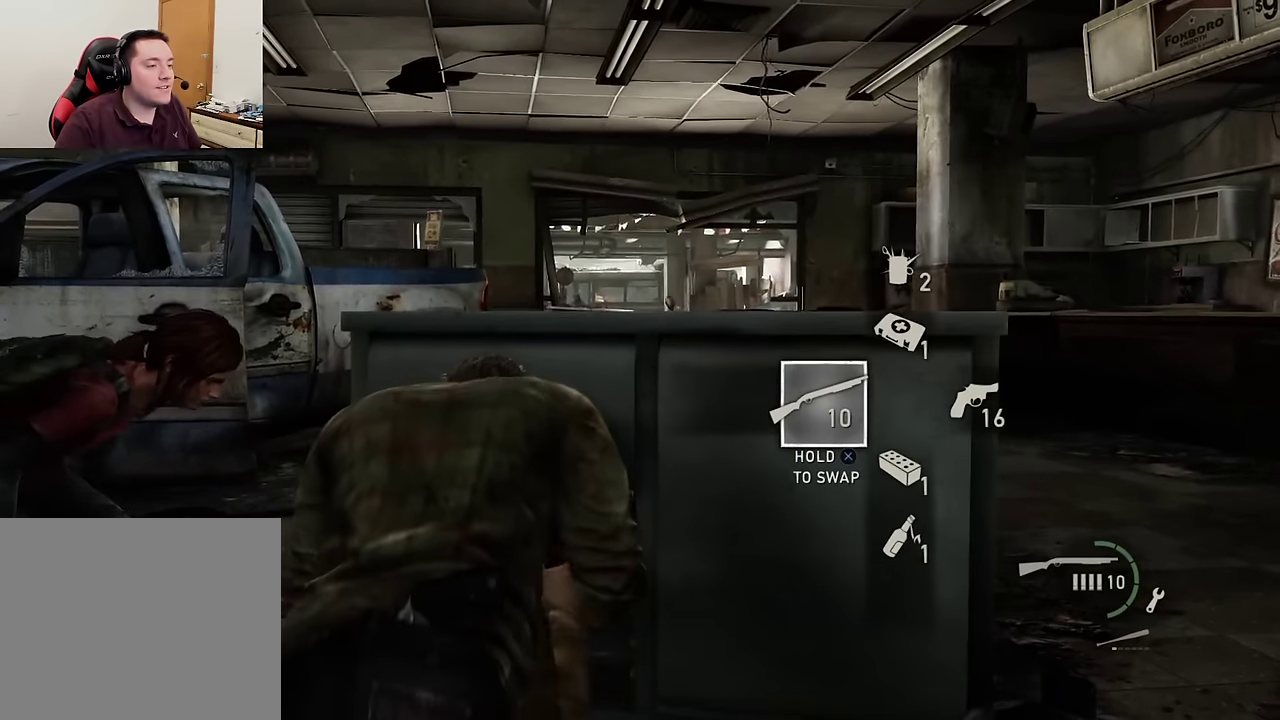
{"dt_ms": 600, "buttons": [], "left_stick": "center", "right_stick": "center", "events": [[234, "DPAD_UP", "down"], [334, "DPAD_UP", "up"], [417, "DPAD_UP", "down"], [517, "DPAD_UP", "up"], [600, "CROSS", "up"]]}
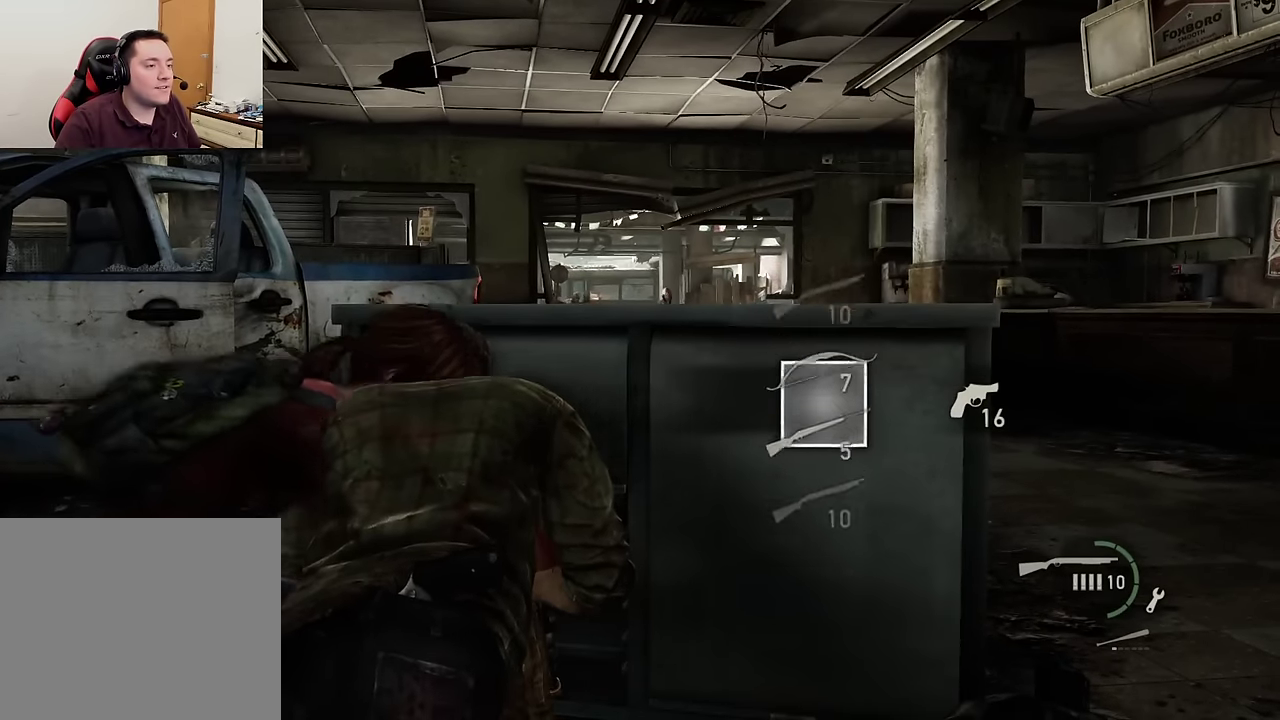
{"dt_ms": 700, "buttons": [], "left_stick": "center", "right_stick": "center", "events": [[150, "left_stick", "right"], [300, "left_stick", "center"], [334, "right_stick", "right"], [450, "right_stick", "center"]]}
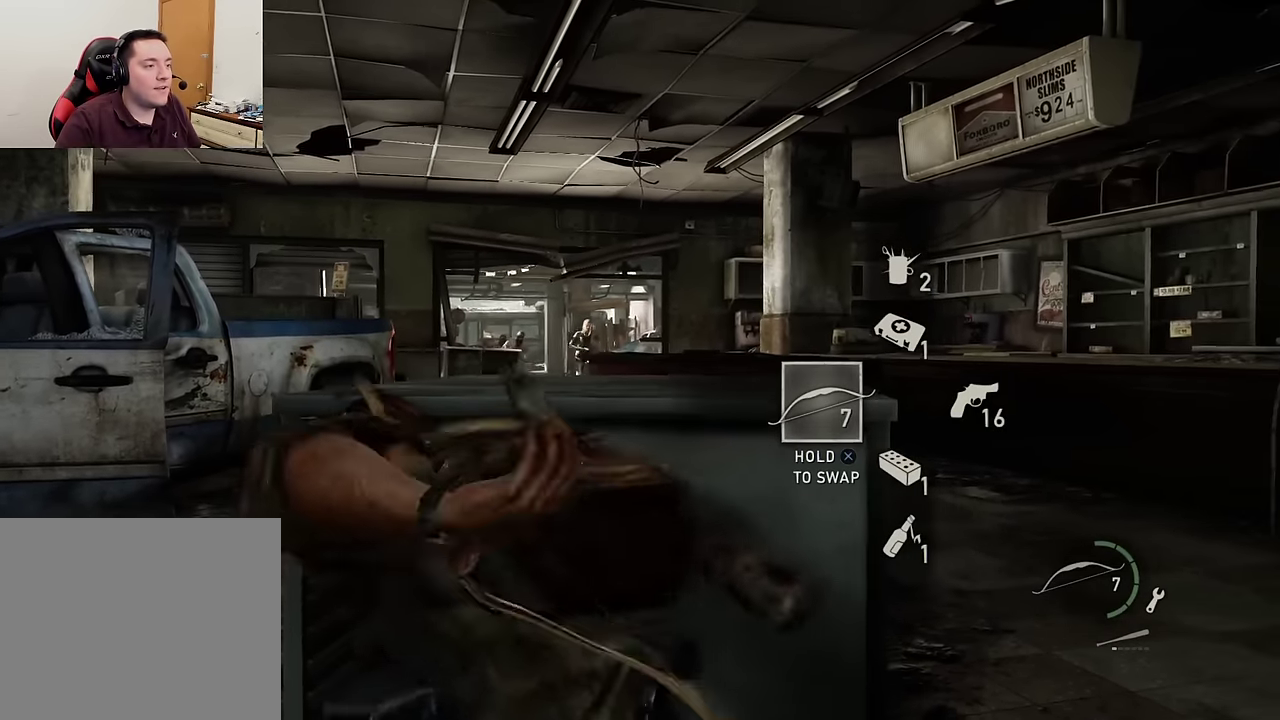
{"dt_ms": 300, "buttons": [], "left_stick": "center", "right_stick": "center", "events": [[67, "left_stick", "right"], [200, "left_stick", "center"]]}
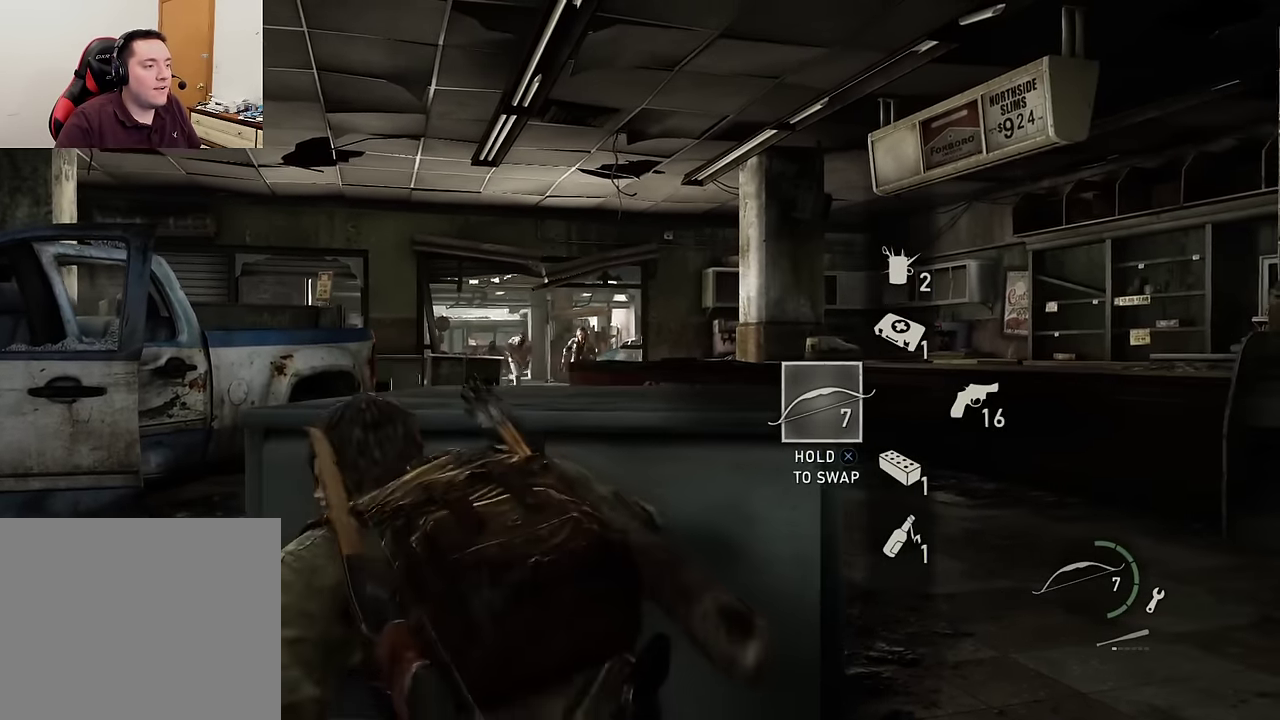
{"dt_ms": 300, "buttons": [], "left_stick": "center", "right_stick": "center", "events": [[184, "DPAD_RIGHT", "down"], [250, "DPAD_RIGHT", "up"]]}
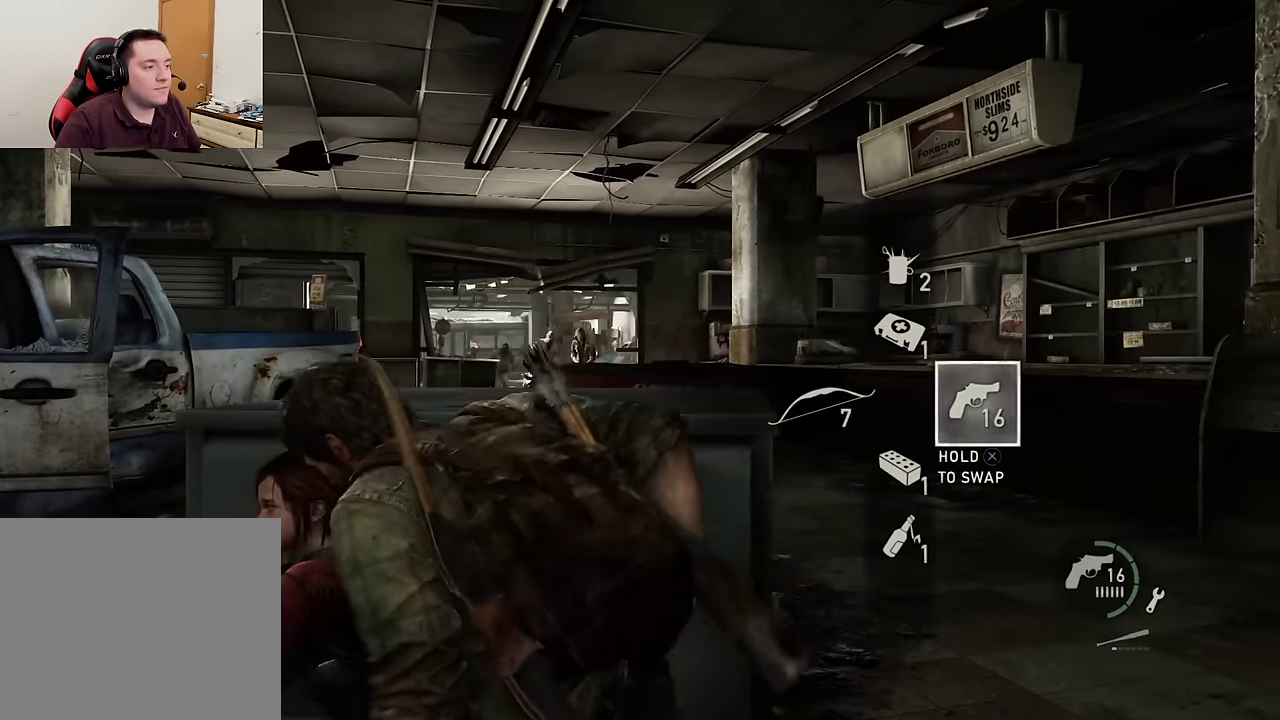
{"dt_ms": 700, "buttons": [], "left_stick": "center", "right_stick": "center", "events": []}
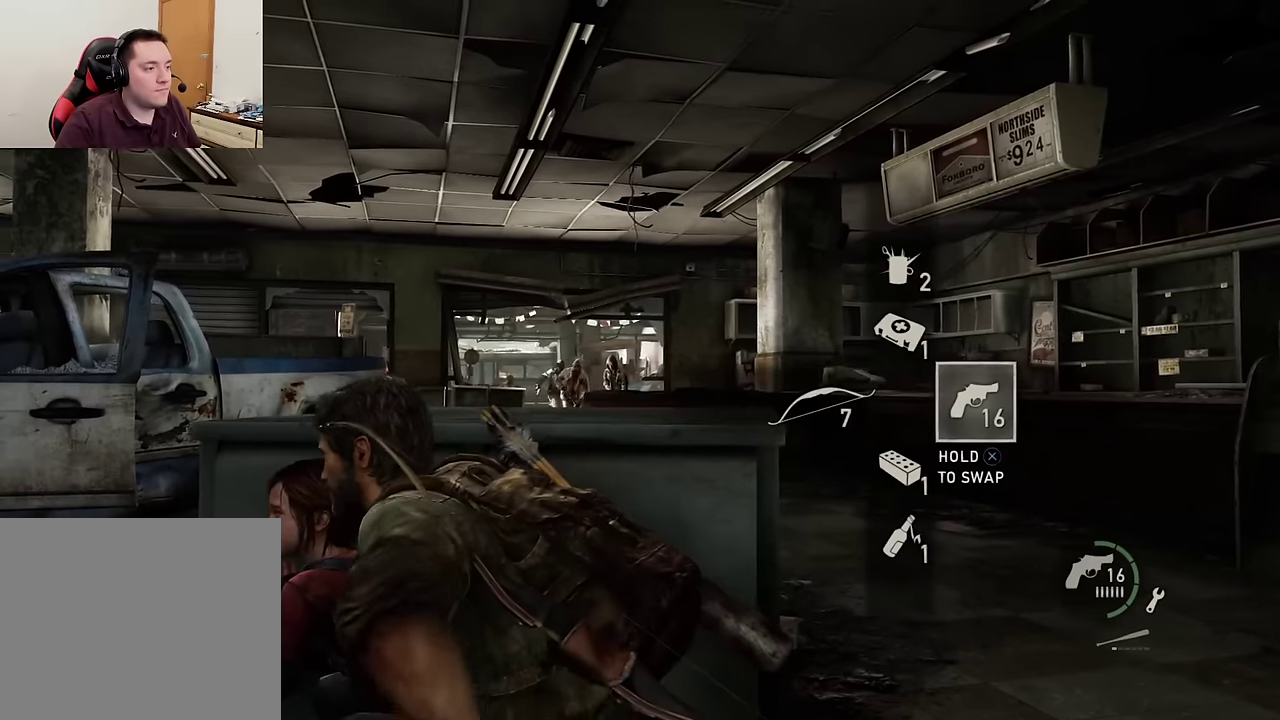
{"dt_ms": 300, "buttons": ["L1"], "left_stick": "center", "right_stick": "center", "events": [[117, "L1", "down"]]}
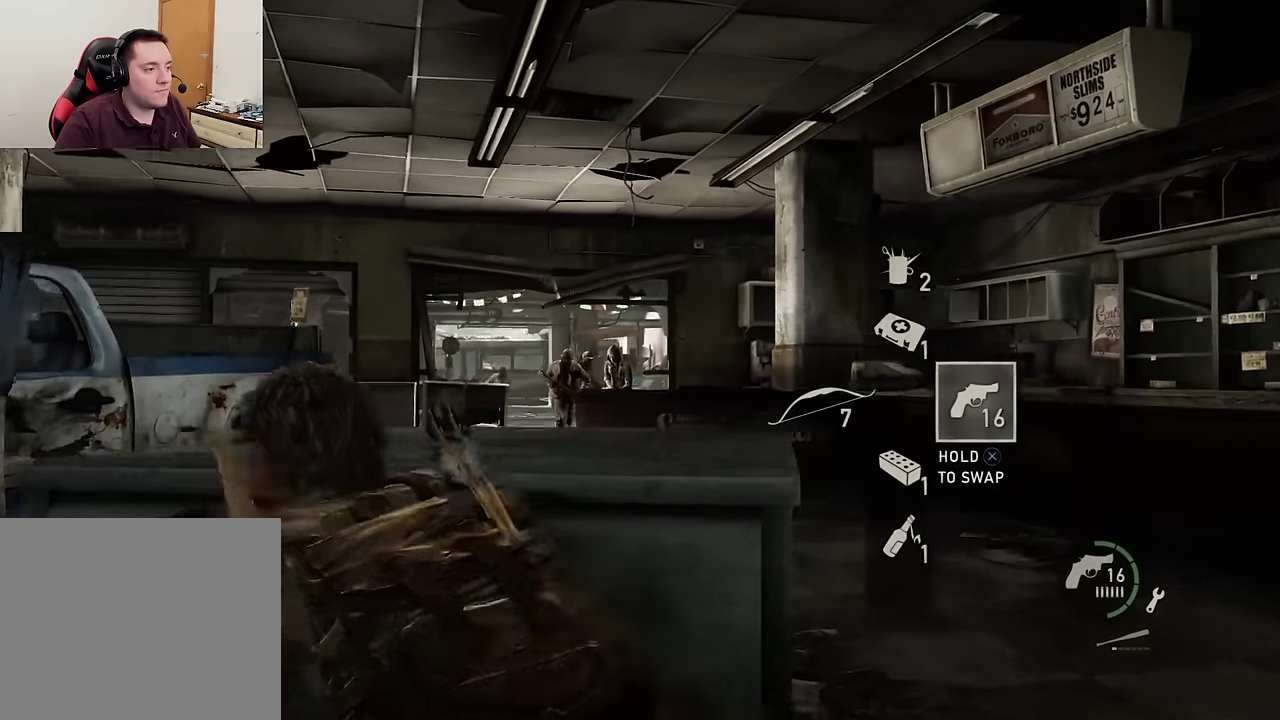
{"dt_ms": 600, "buttons": ["L1"], "left_stick": "center", "right_stick": "center", "events": []}
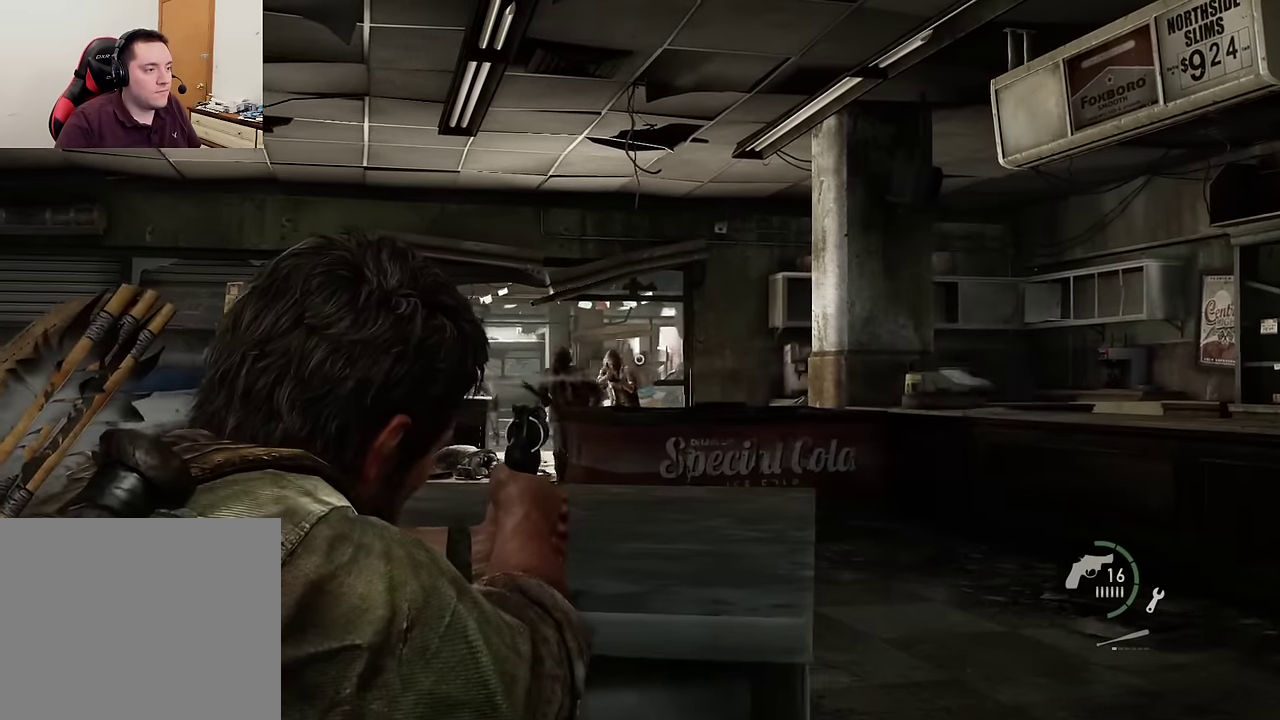
{"dt_ms": 600, "buttons": ["L1"], "left_stick": "center", "right_stick": "center", "events": [[17, "right_stick", "left"], [184, "R1", "down"], [217, "L1", "up"], [267, "right_stick", "center"], [284, "R1", "up"], [317, "L1", "down"], [367, "right_stick", "down-right"], [550, "right_stick", "center"]]}
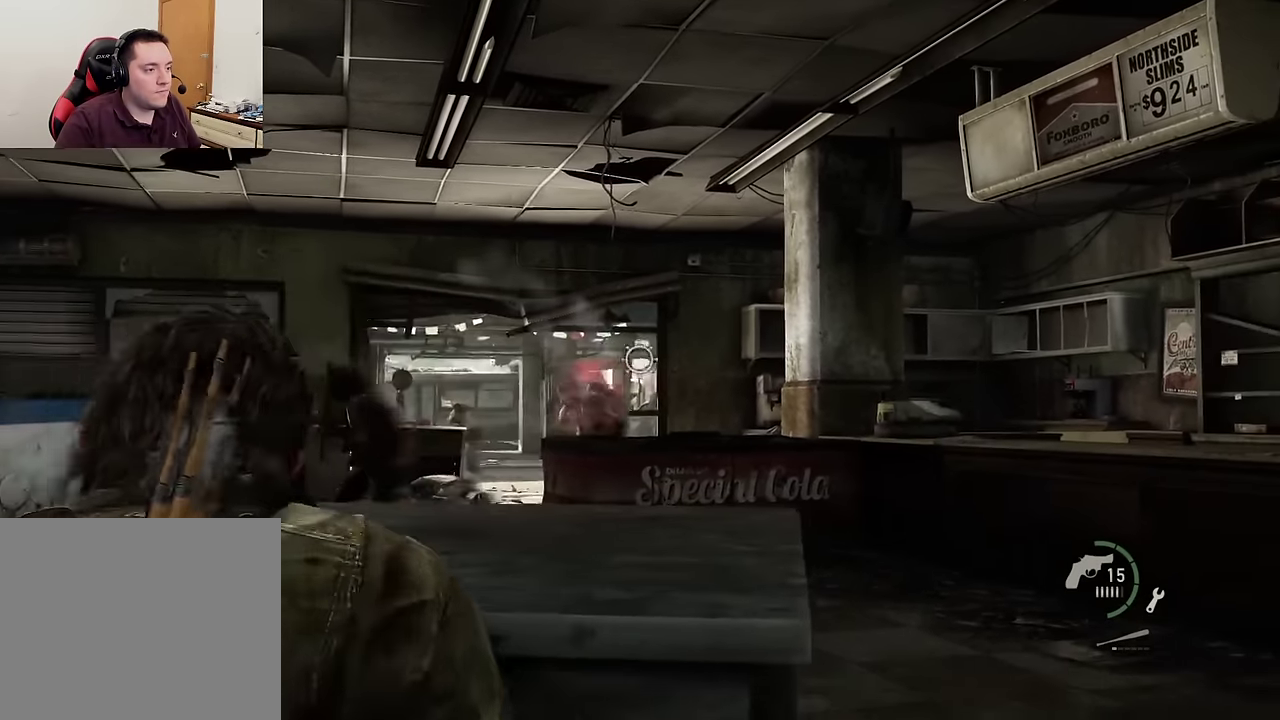
{"dt_ms": 700, "buttons": ["L1"], "left_stick": "center", "right_stick": "down-left", "events": [[134, "right_stick", "down-left"]]}